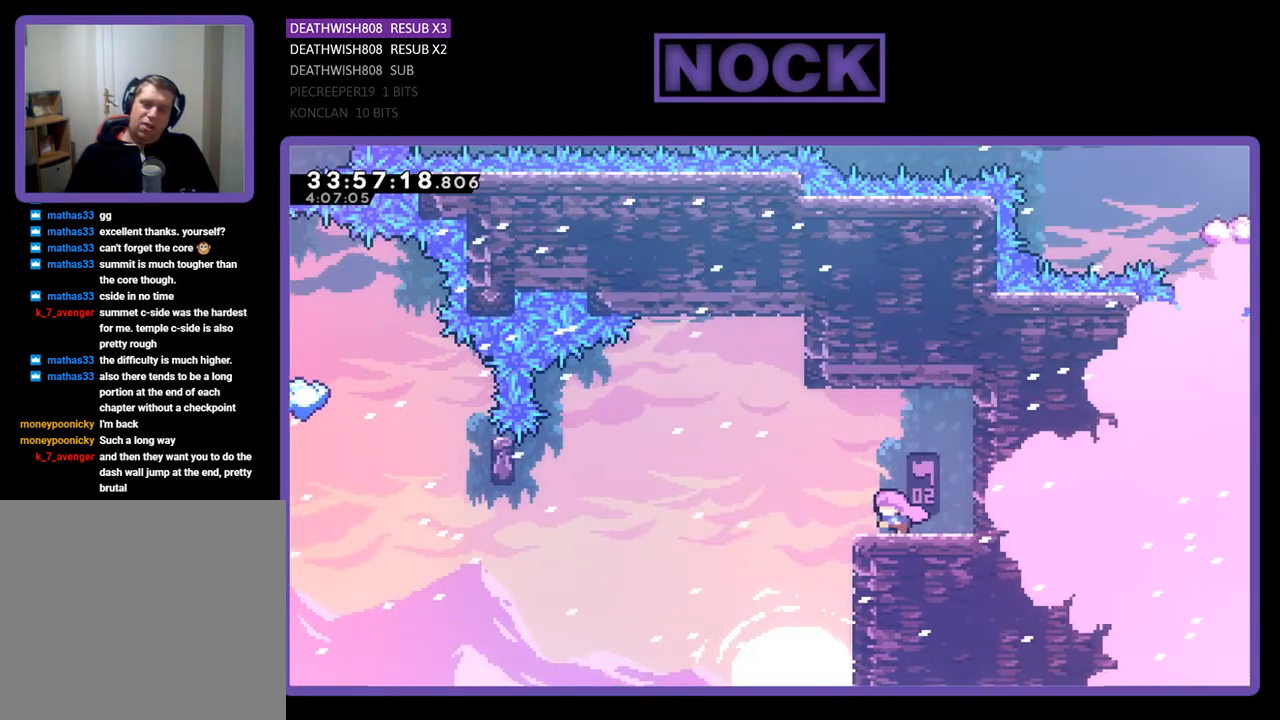
Gameplay with a controller (PlayStation layout); each line is a JSON object with the inputs held at the frame after it. "events" lists button and stick changes between this image and that frame as [ms after this image, input, new state], when the widget could be followed in between. Not read: left_stick right_stick.
{"buttons": ["CROSS", "R2", "DPAD_LEFT"], "events": [[233, "CROSS", "down"]]}
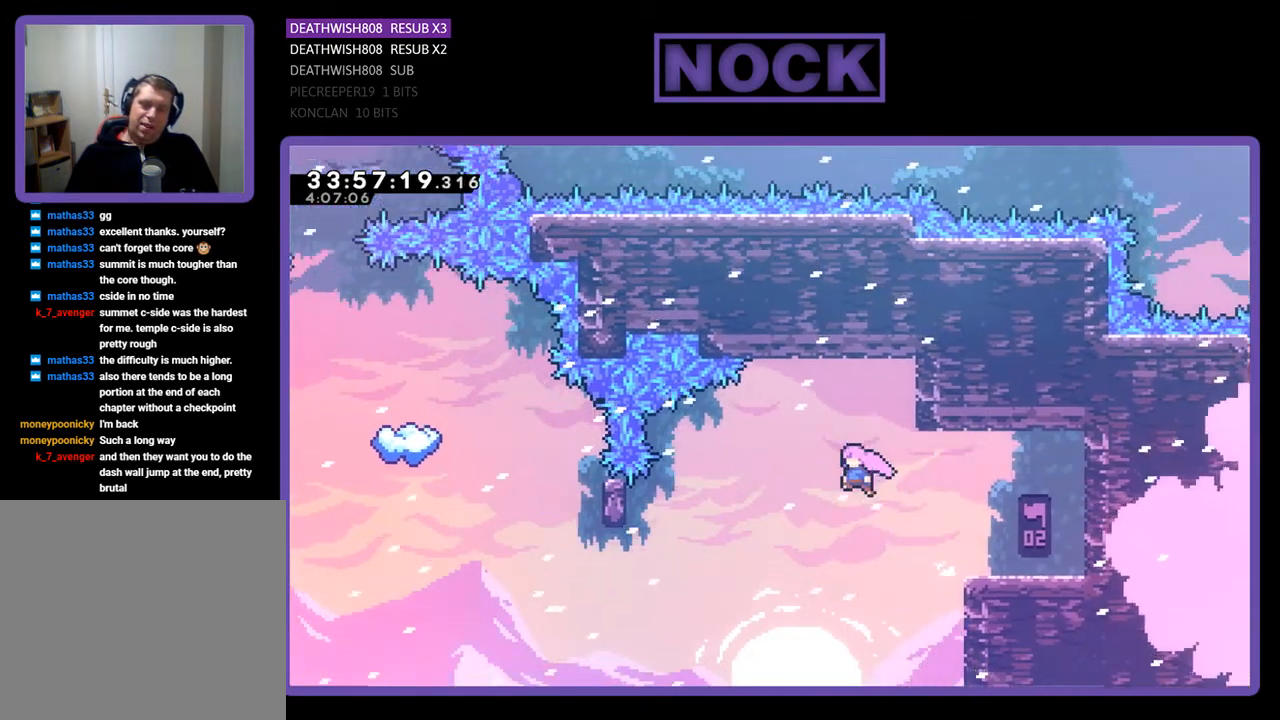
{"buttons": ["CIRCLE", "R2", "DPAD_LEFT"], "events": [[67, "CROSS", "up"], [433, "CIRCLE", "down"]]}
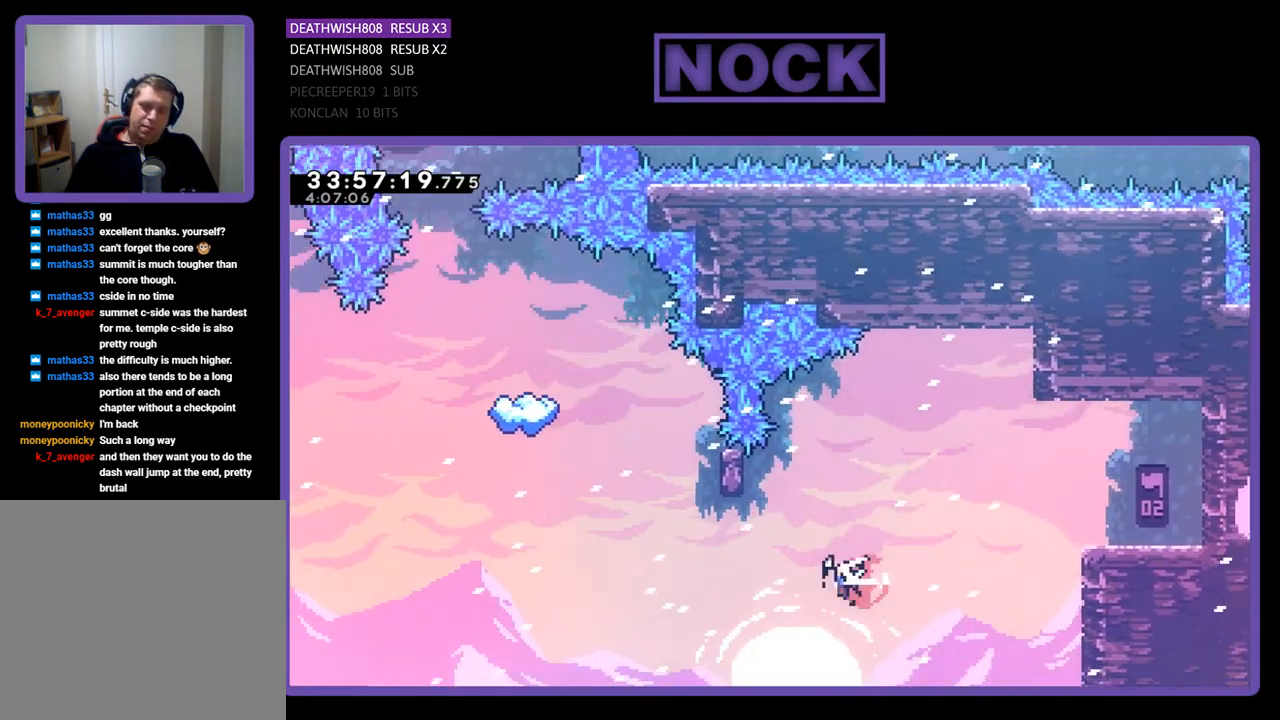
{"buttons": ["CIRCLE", "R2", "DPAD_UP"], "events": [[200, "CIRCLE", "up"], [233, "DPAD_LEFT", "up"], [300, "DPAD_UP", "down"], [333, "CIRCLE", "down"]]}
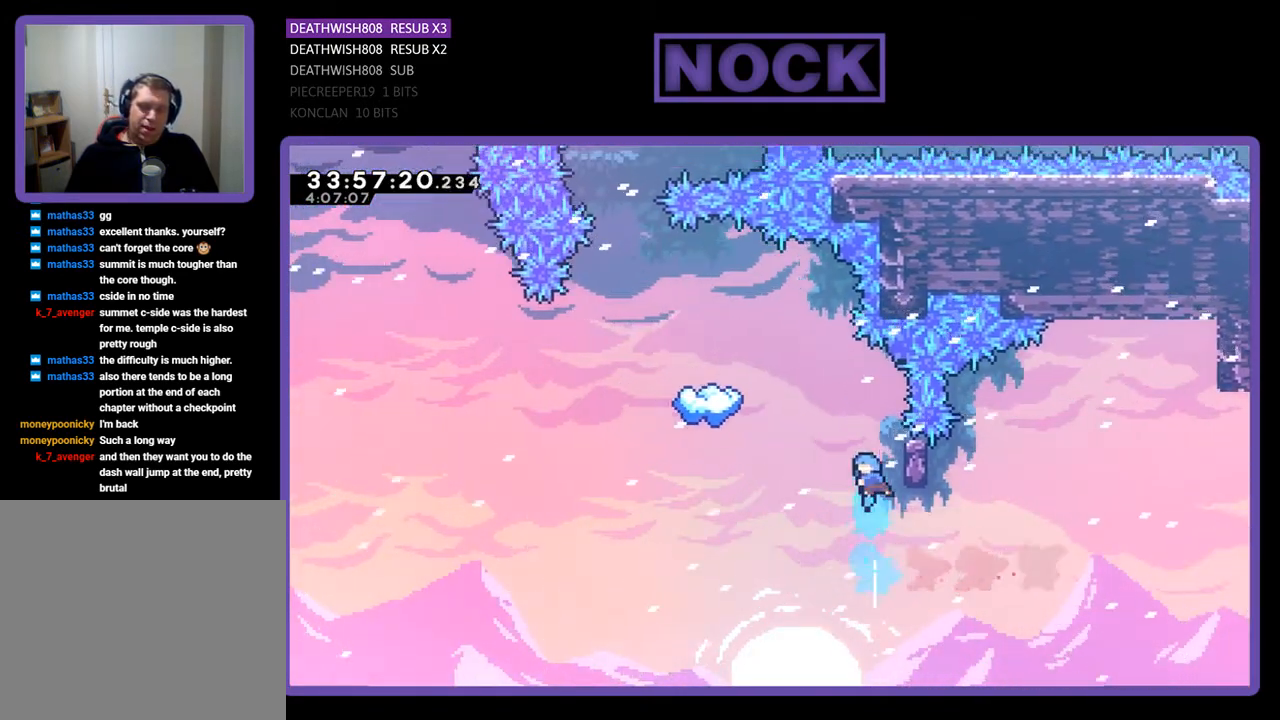
{"buttons": ["R2"], "events": [[33, "CIRCLE", "up"], [33, "DPAD_UP", "up"], [133, "DPAD_RIGHT", "down"], [367, "DPAD_RIGHT", "up"]]}
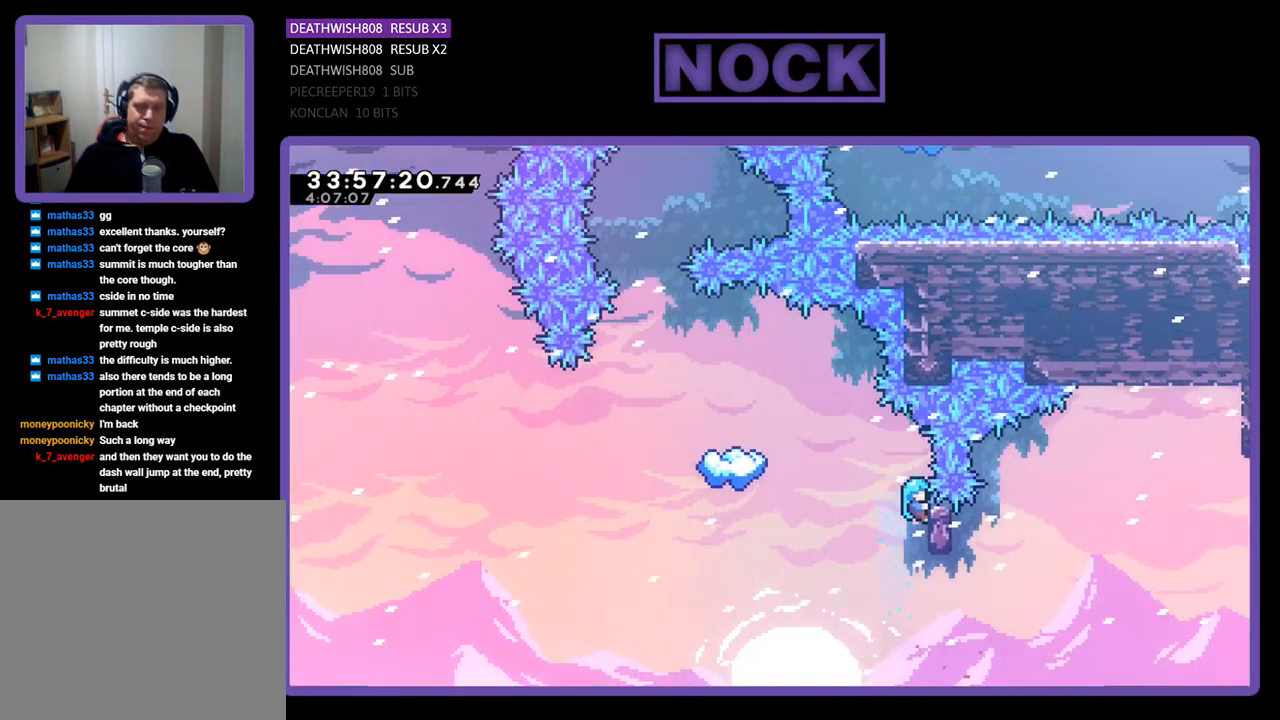
{"buttons": ["CROSS", "R2", "DPAD_LEFT"], "events": [[67, "DPAD_UP", "down"], [200, "DPAD_UP", "up"], [333, "DPAD_LEFT", "down"], [433, "CROSS", "down"]]}
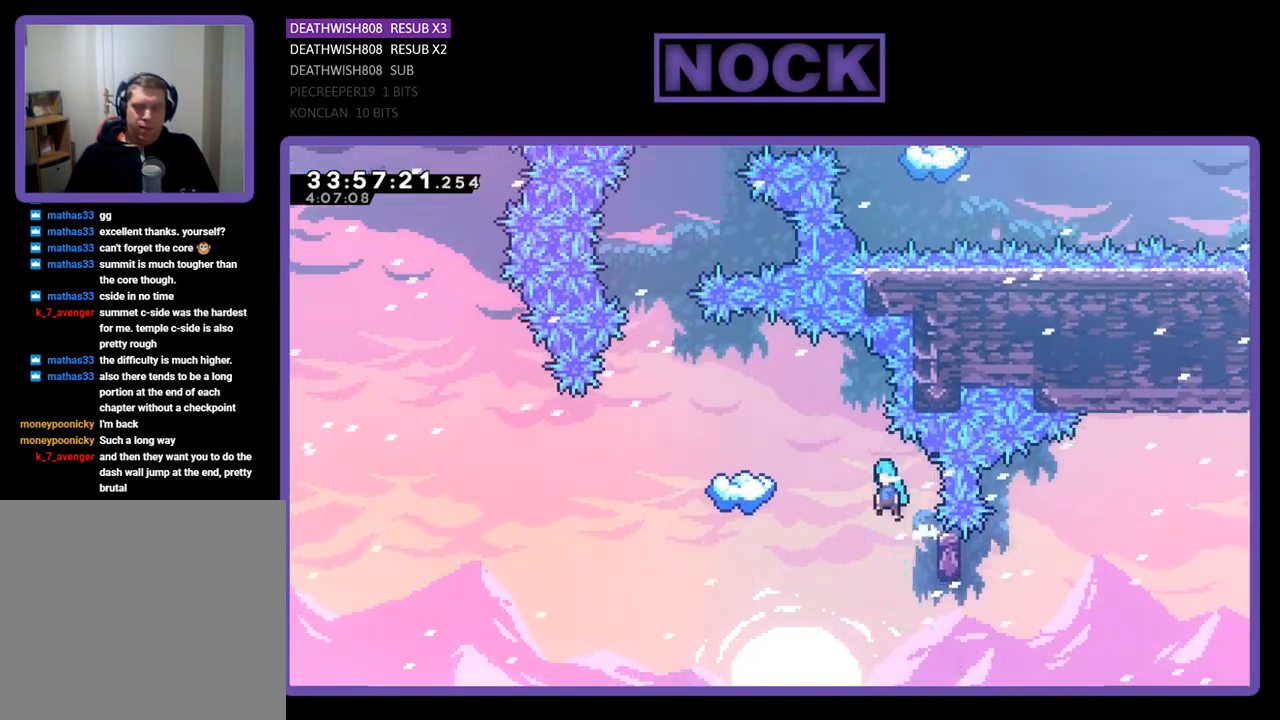
{"buttons": ["CROSS", "R2", "DPAD_LEFT"], "events": []}
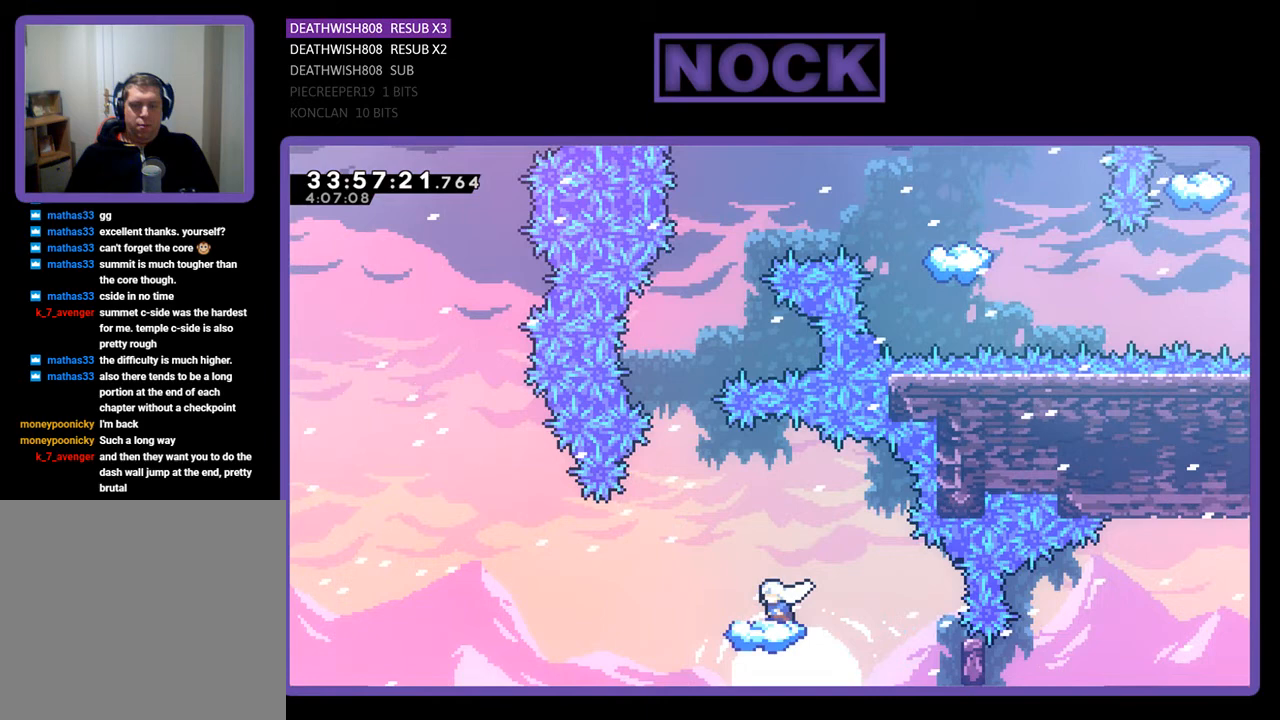
{"buttons": ["R2"], "events": [[33, "DPAD_LEFT", "up"], [67, "CROSS", "up"]]}
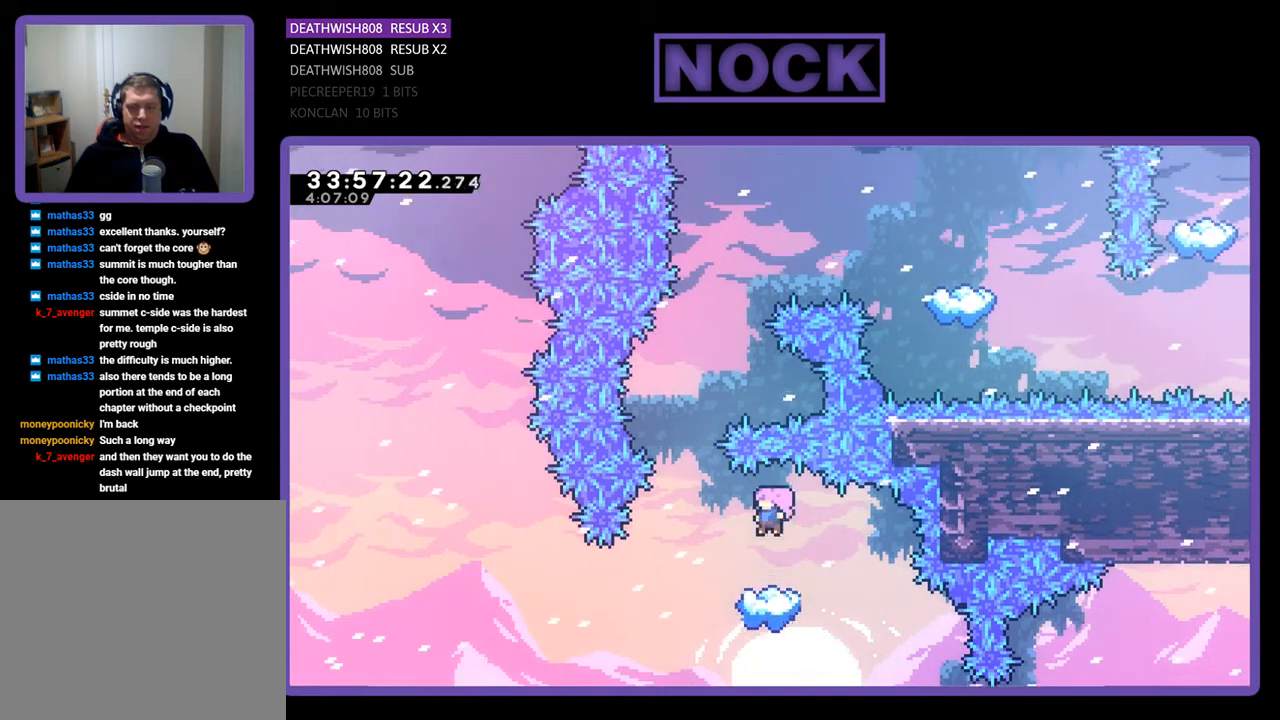
{"buttons": ["CROSS", "R2", "DPAD_UP", "DPAD_LEFT"], "events": [[200, "DPAD_LEFT", "down"], [333, "DPAD_LEFT", "up"], [433, "CROSS", "down"], [500, "DPAD_LEFT", "down"], [500, "DPAD_UP", "down"]]}
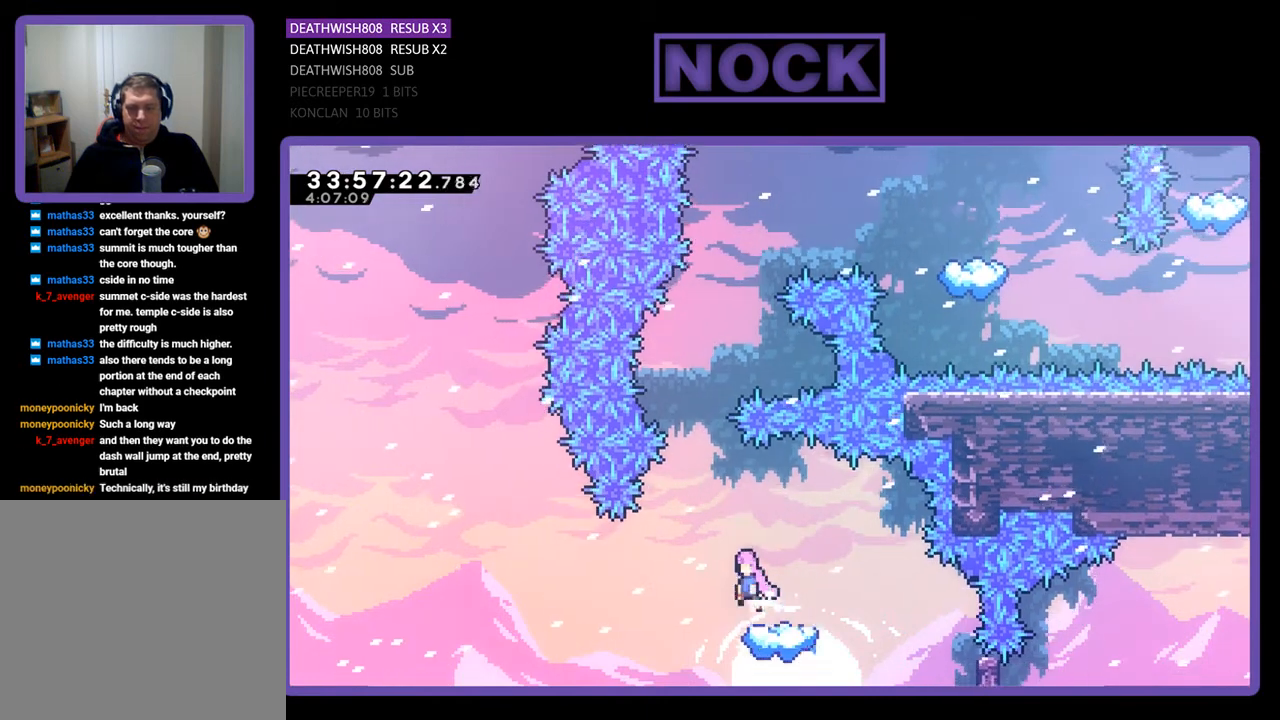
{"buttons": ["CIRCLE", "R2", "DPAD_UP", "DPAD_RIGHT"], "events": [[233, "DPAD_LEFT", "up"], [300, "CROSS", "up"], [333, "DPAD_RIGHT", "down"], [367, "CIRCLE", "down"]]}
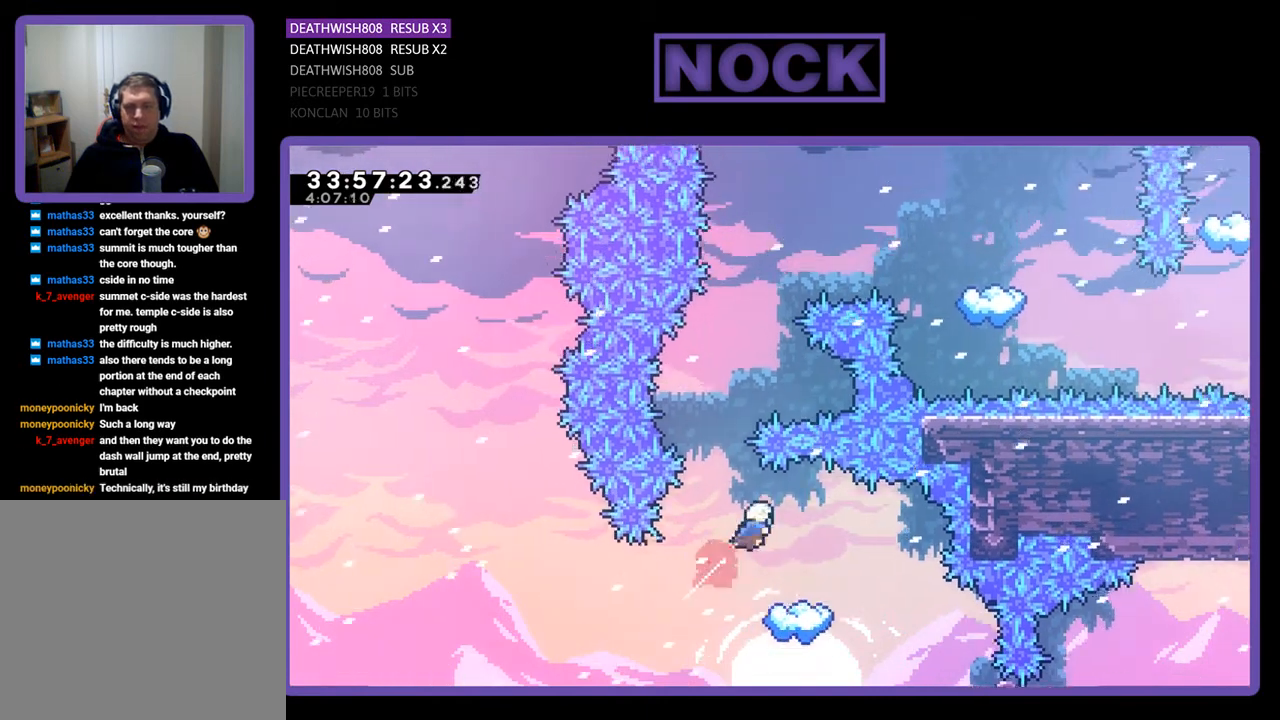
{"buttons": ["R2", "DPAD_LEFT"], "events": [[33, "DPAD_RIGHT", "up"], [67, "DPAD_UP", "up"], [300, "CIRCLE", "up"], [467, "DPAD_LEFT", "down"]]}
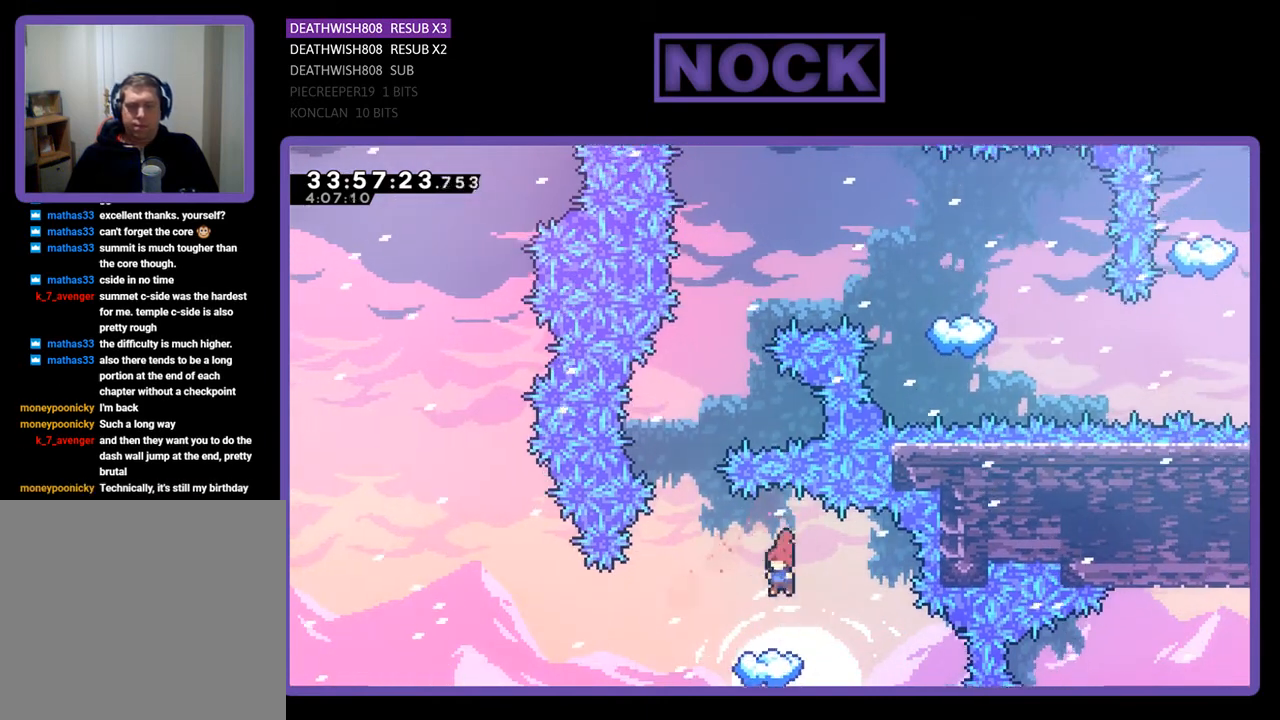
{"buttons": ["R2"], "events": [[167, "DPAD_LEFT", "up"], [367, "DPAD_RIGHT", "down"], [433, "DPAD_RIGHT", "up"]]}
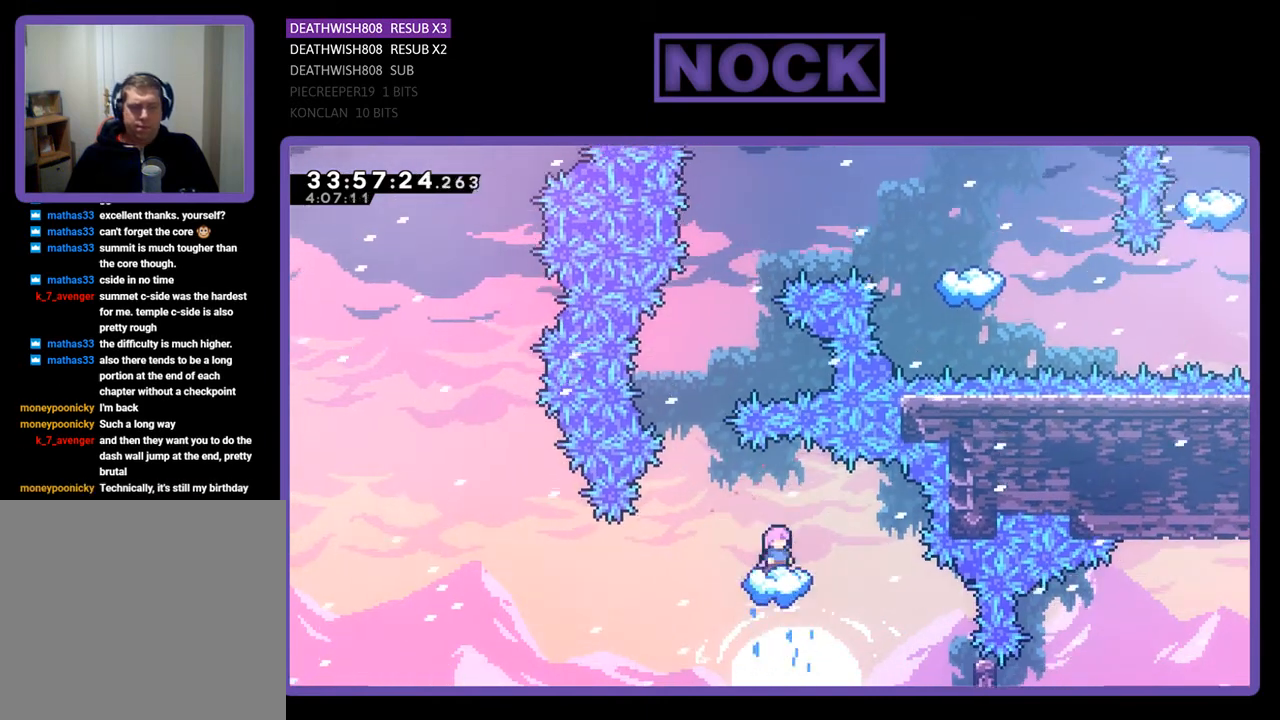
{"buttons": ["R2"], "events": []}
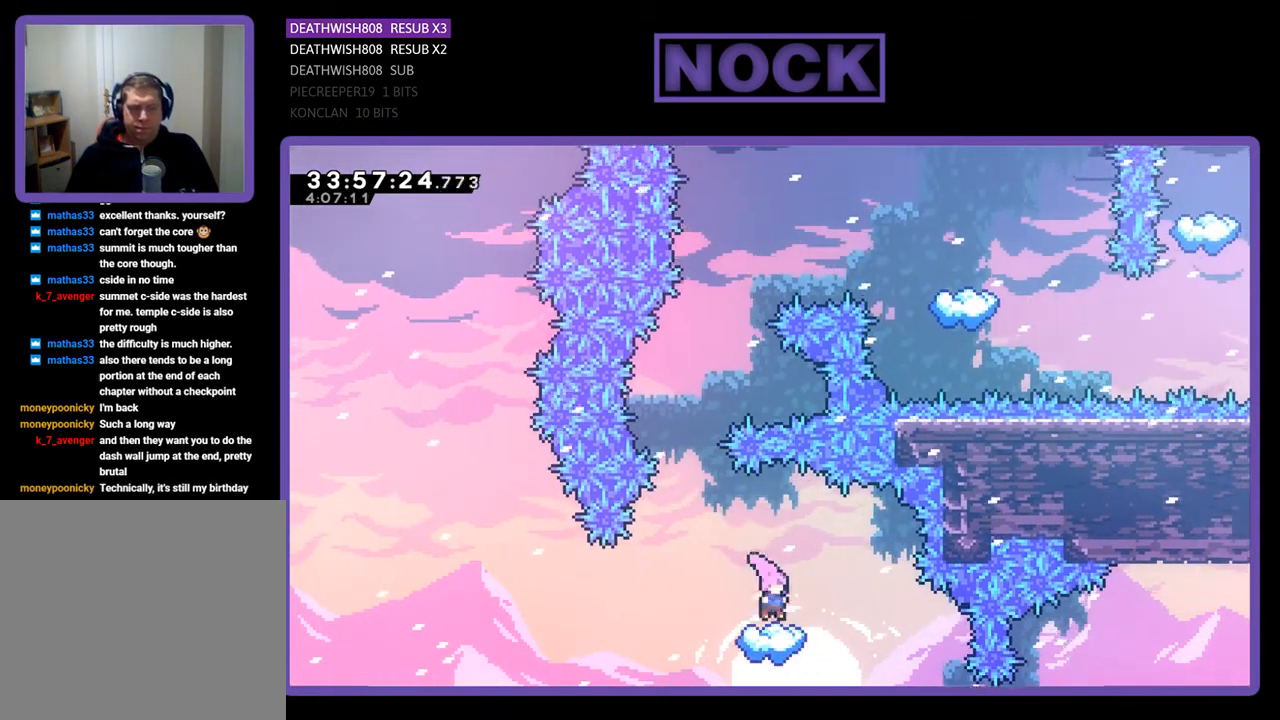
{"buttons": ["R2"], "events": [[67, "DPAD_LEFT", "down"], [100, "DPAD_LEFT", "up"], [267, "DPAD_LEFT", "down"], [367, "DPAD_LEFT", "up"]]}
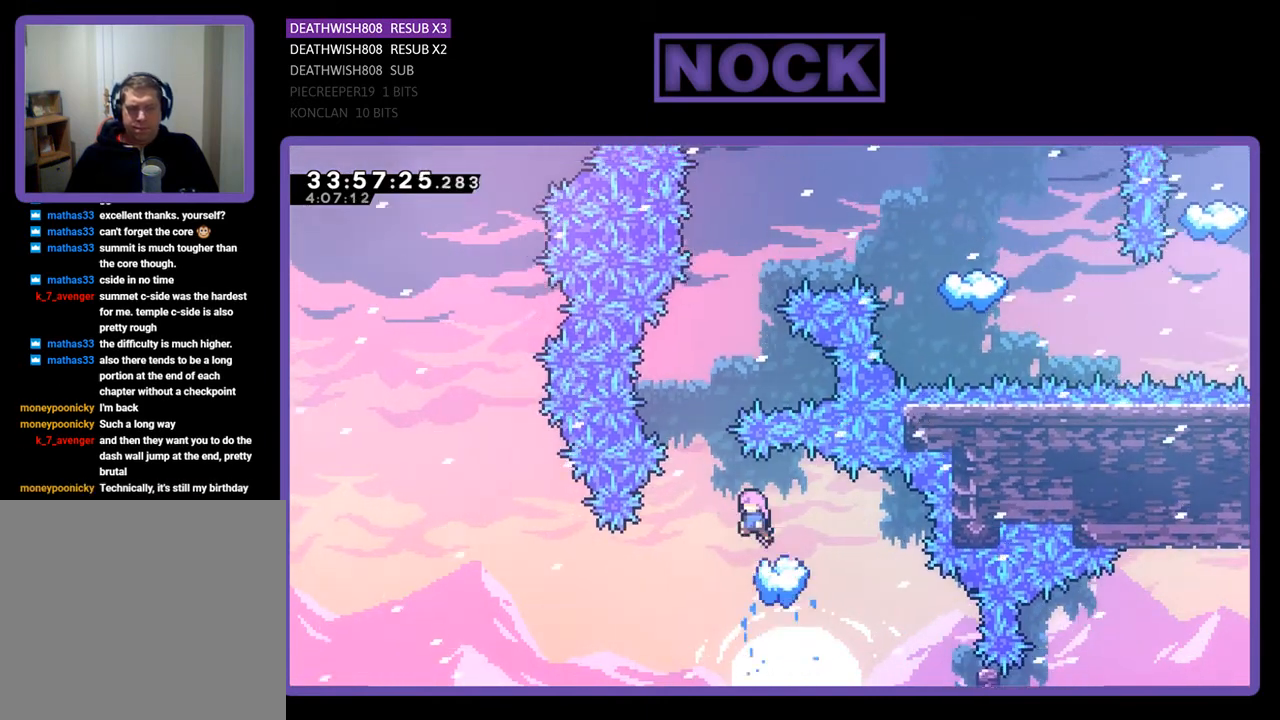
{"buttons": ["R2"], "events": []}
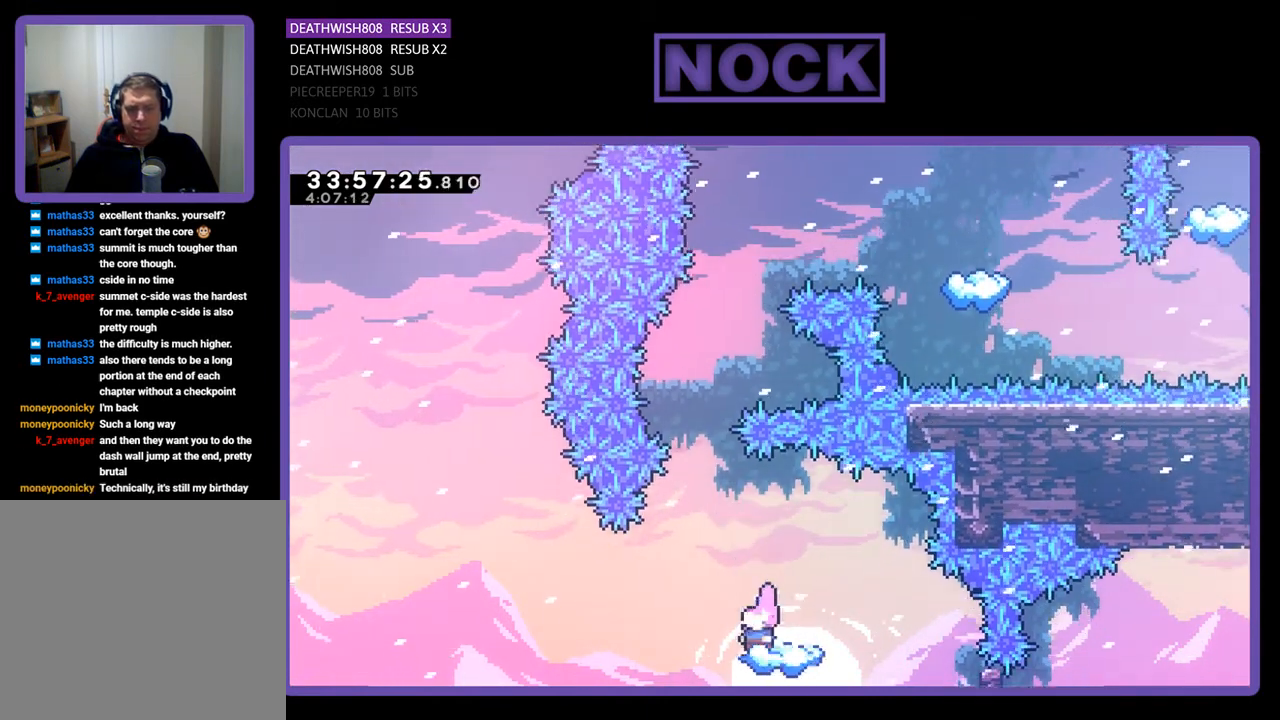
{"buttons": ["R2"], "events": []}
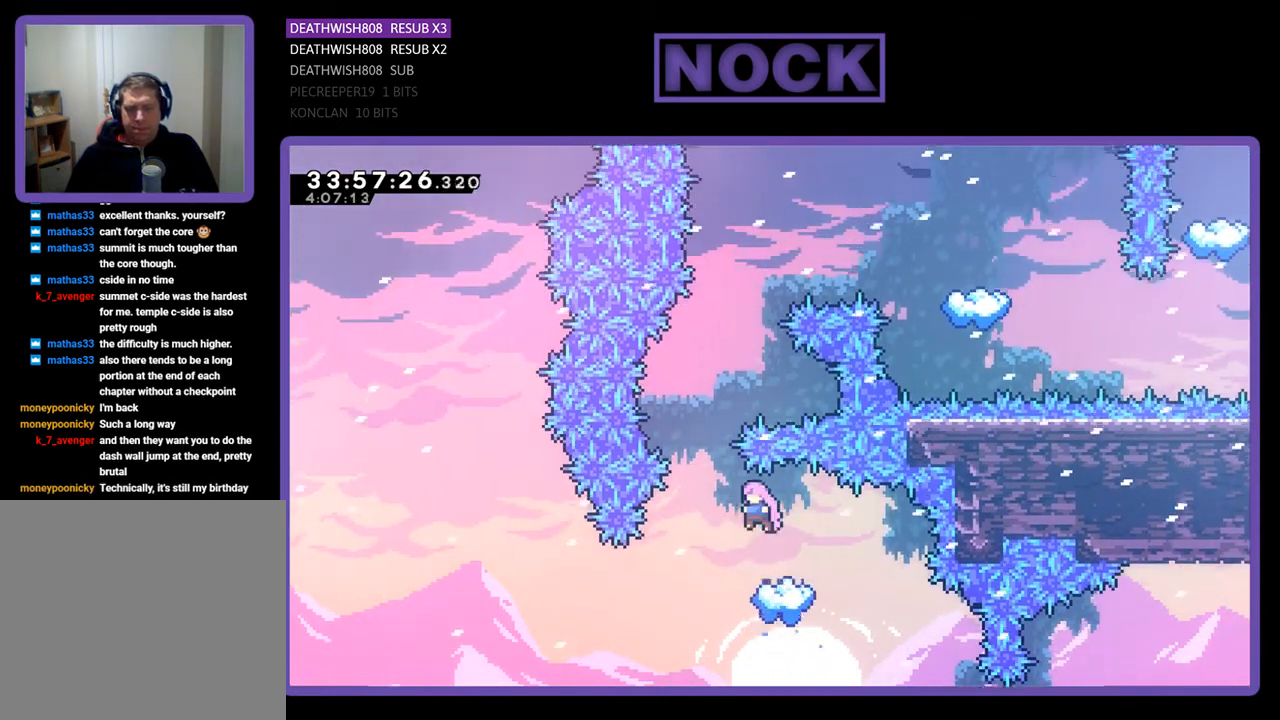
{"buttons": ["R2", "DPAD_LEFT"], "events": [[433, "DPAD_LEFT", "down"]]}
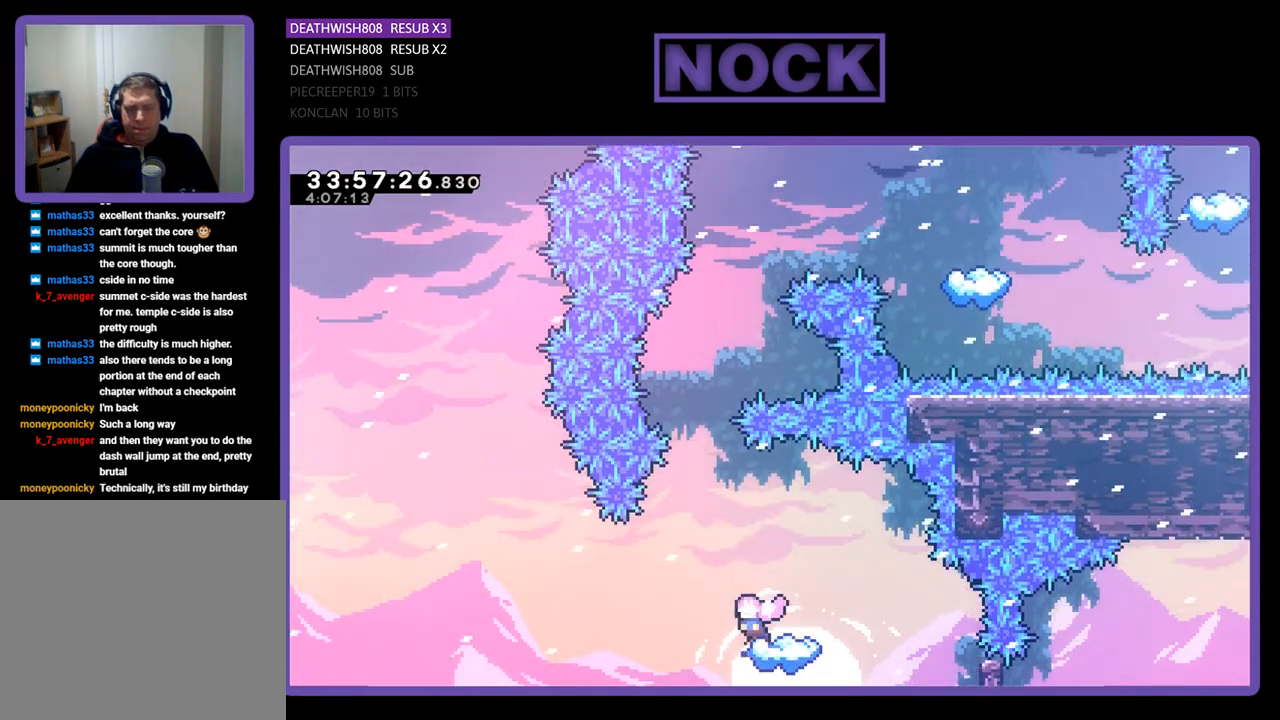
{"buttons": ["CIRCLE", "R2", "DPAD_UP", "DPAD_RIGHT"], "events": [[67, "CROSS", "down"], [167, "DPAD_UP", "down"], [200, "DPAD_LEFT", "up"], [433, "CROSS", "up"], [433, "DPAD_RIGHT", "down"], [500, "CIRCLE", "down"]]}
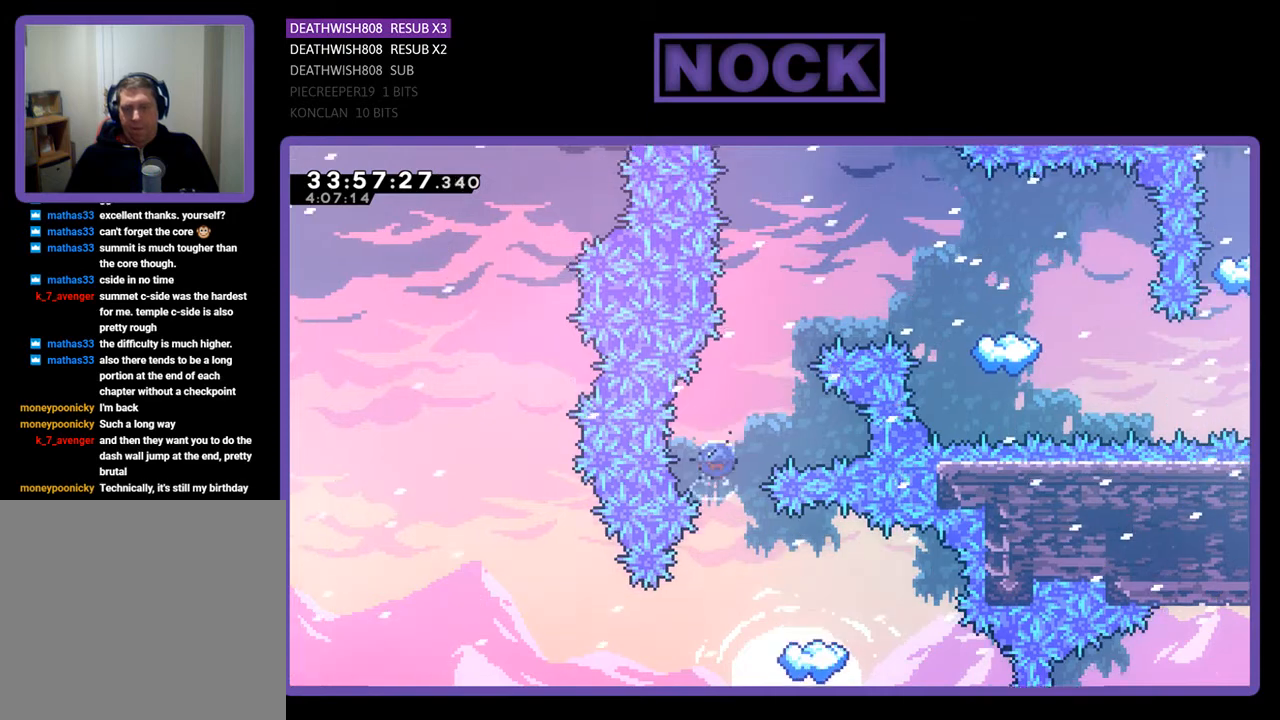
{"buttons": ["CIRCLE", "R2", "DPAD_UP", "DPAD_LEFT"], "events": [[100, "DPAD_RIGHT", "up"], [133, "DPAD_RIGHT", "down"], [333, "CIRCLE", "up"], [400, "CIRCLE", "down"], [400, "DPAD_RIGHT", "up"], [467, "DPAD_LEFT", "down"]]}
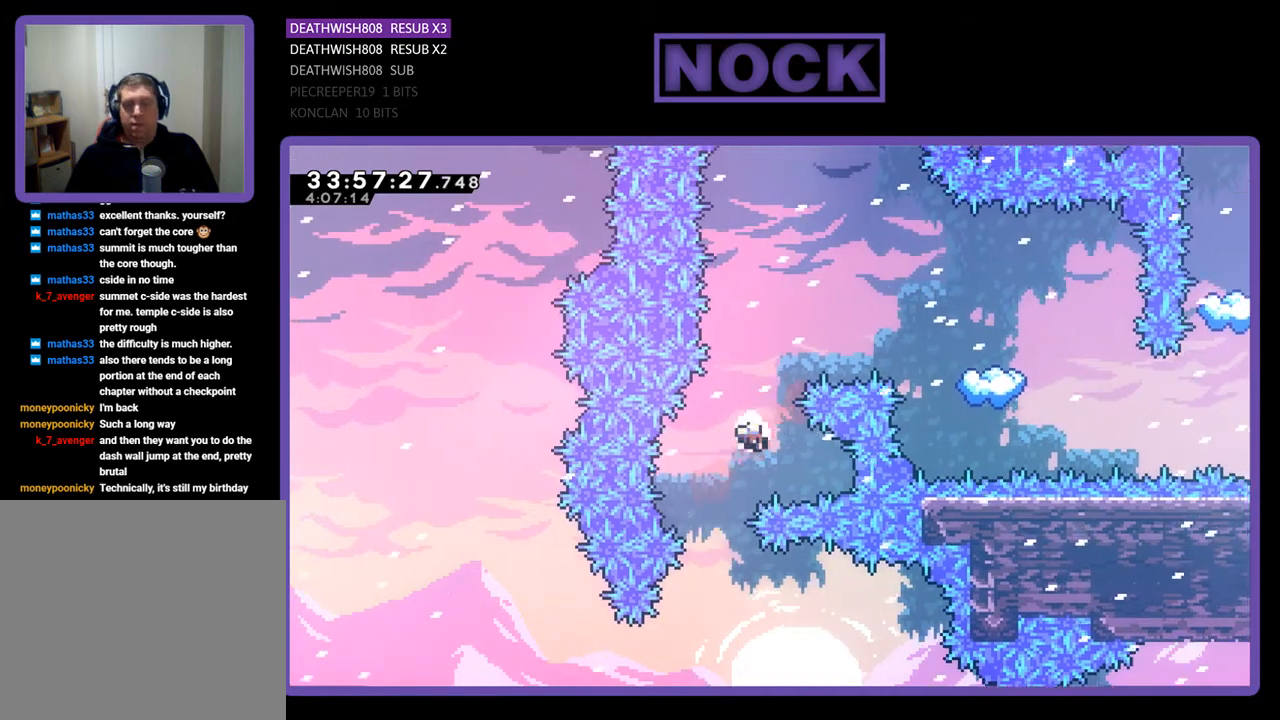
{"buttons": [], "events": [[67, "DPAD_LEFT", "up"], [100, "DPAD_UP", "up"], [133, "R2", "up"], [200, "CIRCLE", "up"]]}
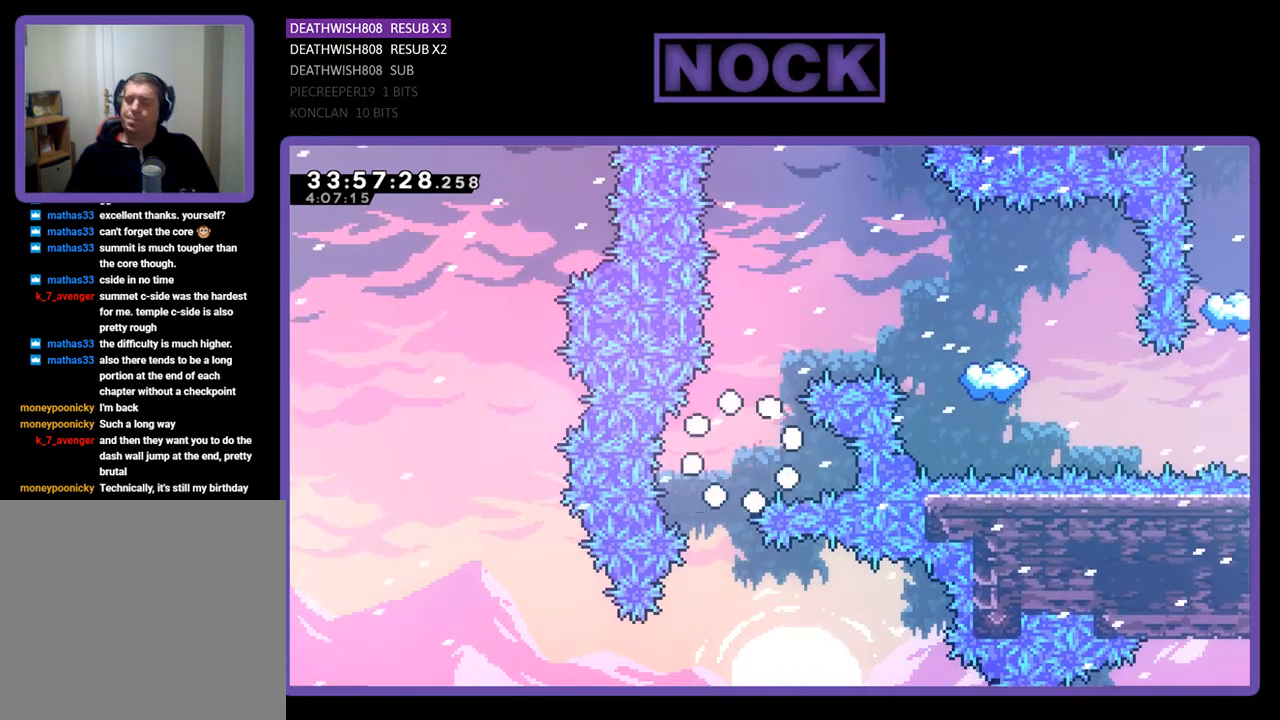
{"buttons": [], "events": []}
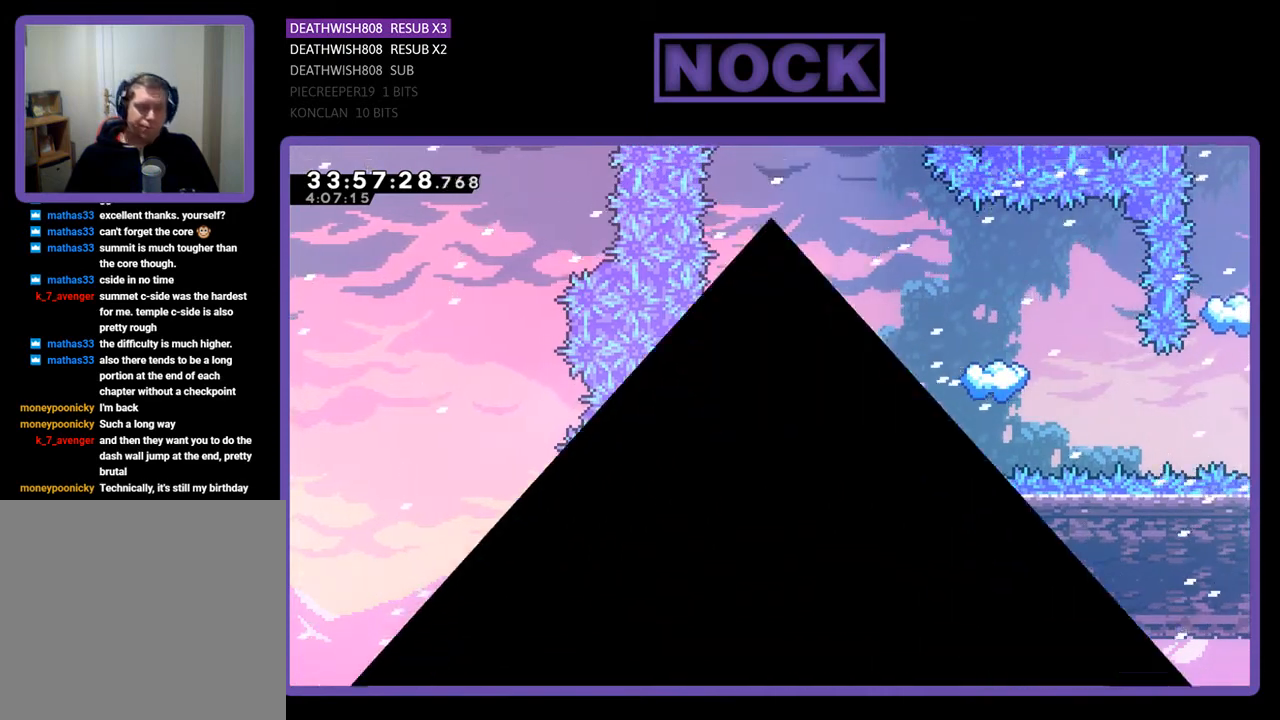
{"buttons": ["R2", "DPAD_LEFT"], "events": [[67, "R2", "down"], [433, "DPAD_LEFT", "down"]]}
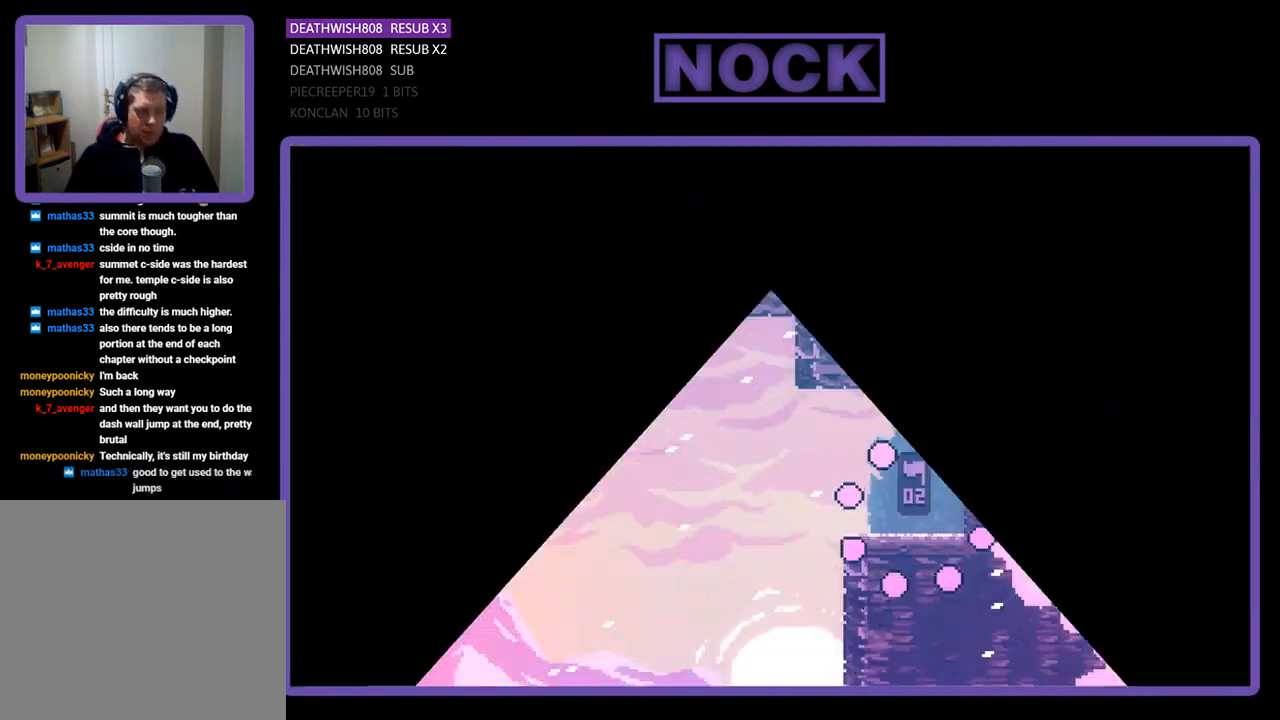
{"buttons": ["R2", "DPAD_LEFT"], "events": []}
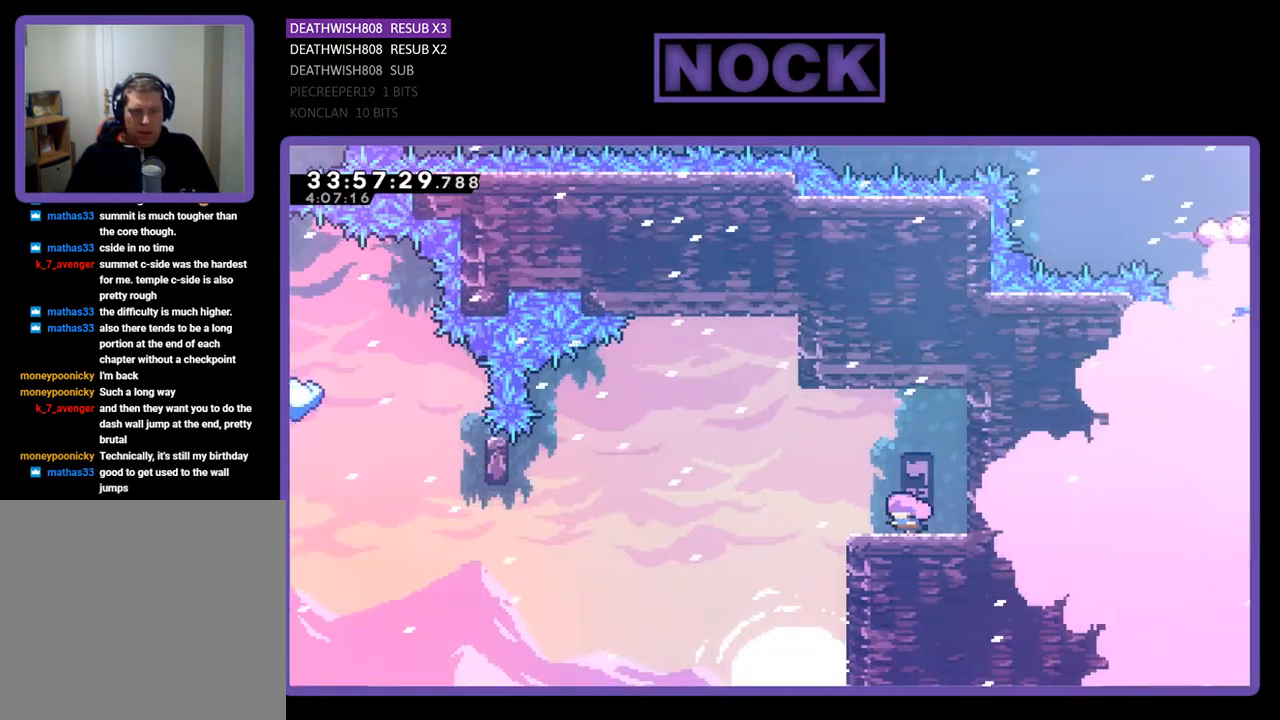
{"buttons": ["CROSS", "R2", "DPAD_LEFT"], "events": [[267, "CROSS", "down"]]}
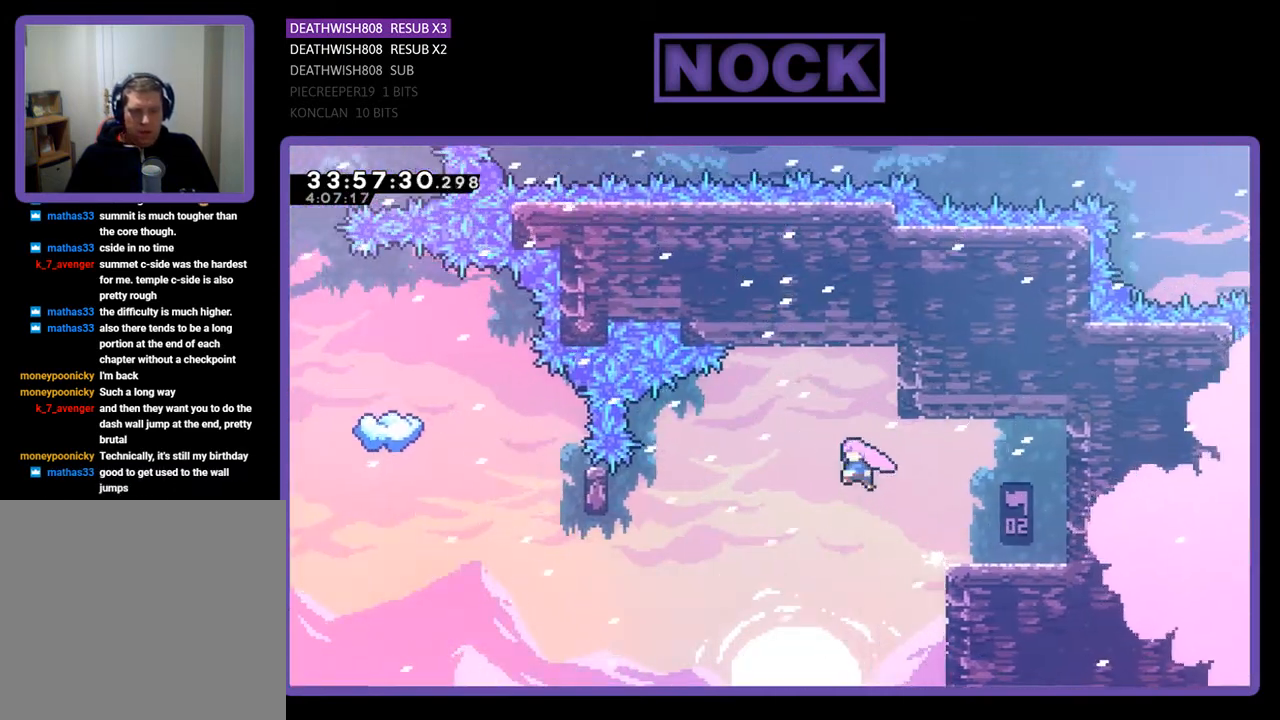
{"buttons": ["R2", "DPAD_LEFT"], "events": [[433, "CROSS", "up"]]}
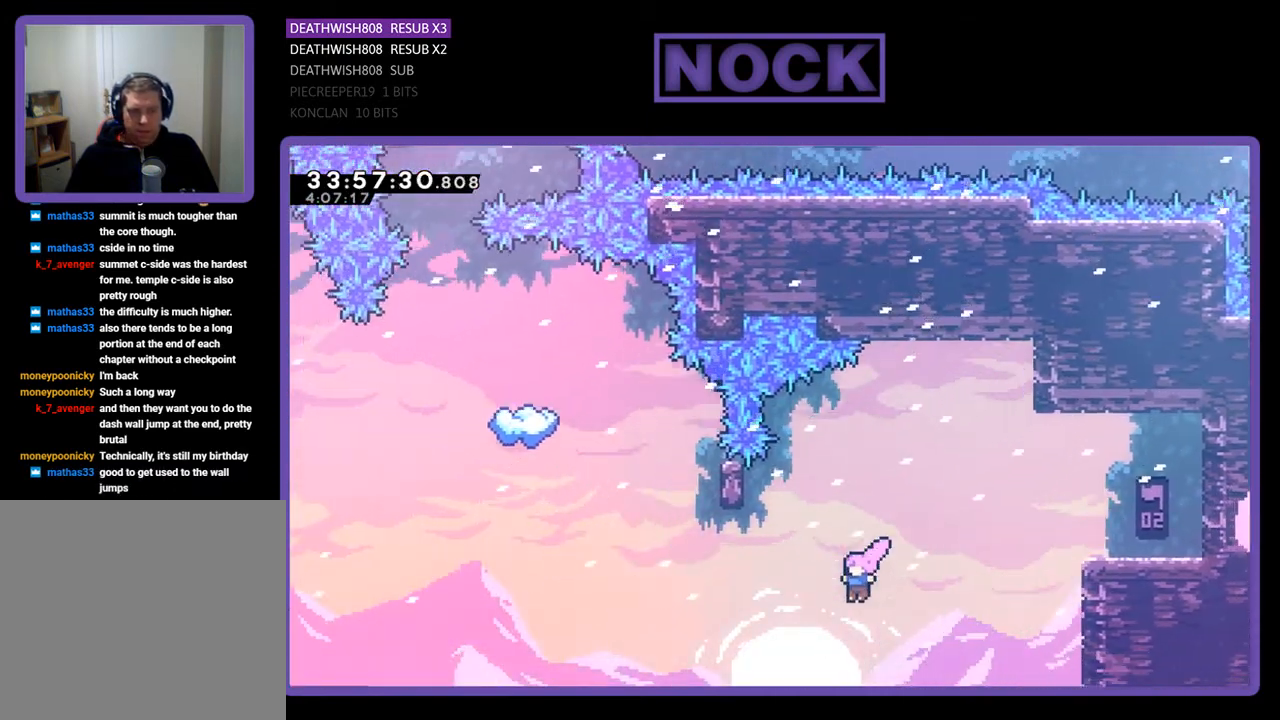
{"buttons": ["R2", "DPAD_UP"], "events": [[67, "CIRCLE", "down"], [367, "DPAD_UP", "down"], [433, "CIRCLE", "up"], [467, "DPAD_LEFT", "up"]]}
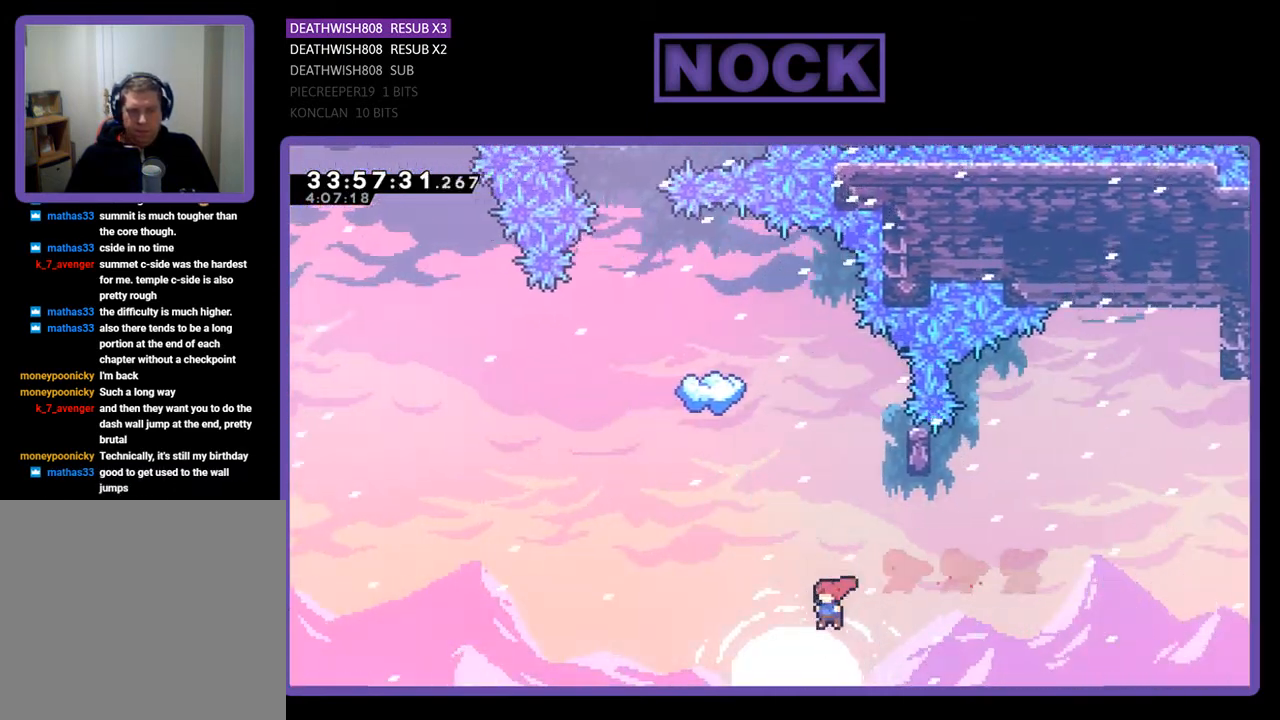
{"buttons": ["CIRCLE", "R2", "DPAD_UP", "DPAD_RIGHT"], "events": [[33, "CIRCLE", "down"], [233, "DPAD_RIGHT", "down"]]}
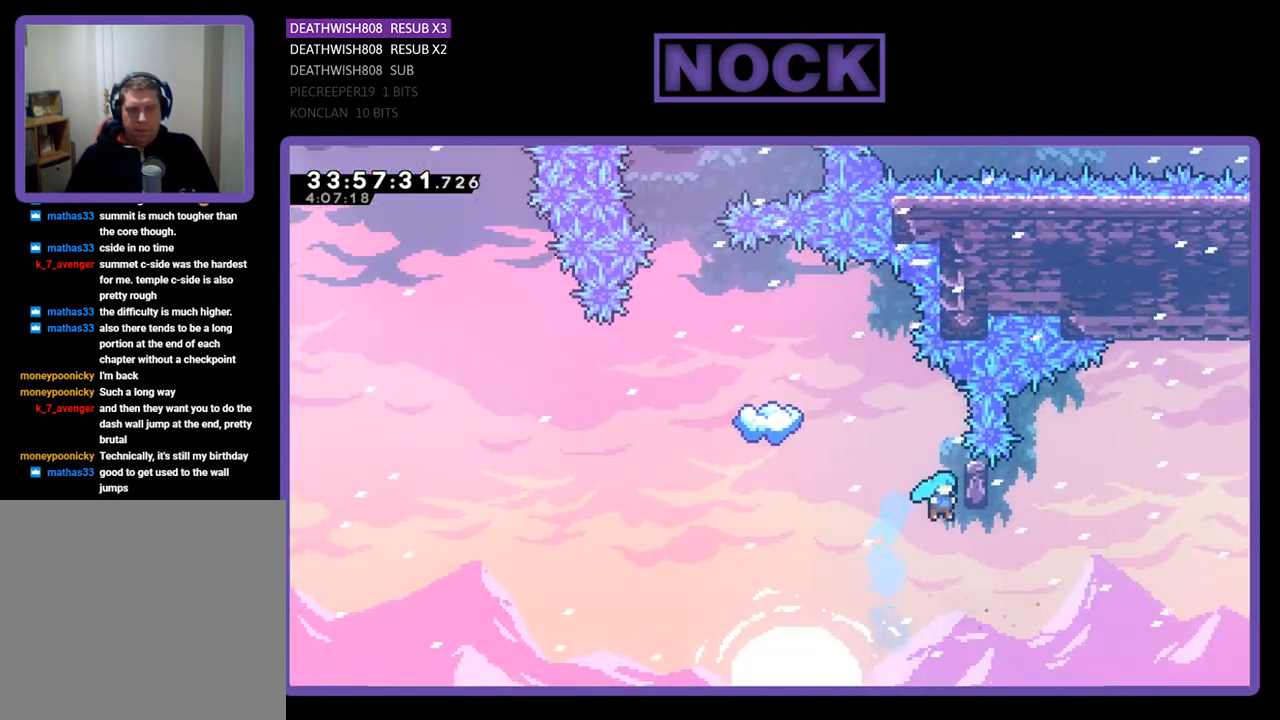
{"buttons": ["R2", "DPAD_UP"], "events": [[167, "DPAD_RIGHT", "up"], [233, "CIRCLE", "up"]]}
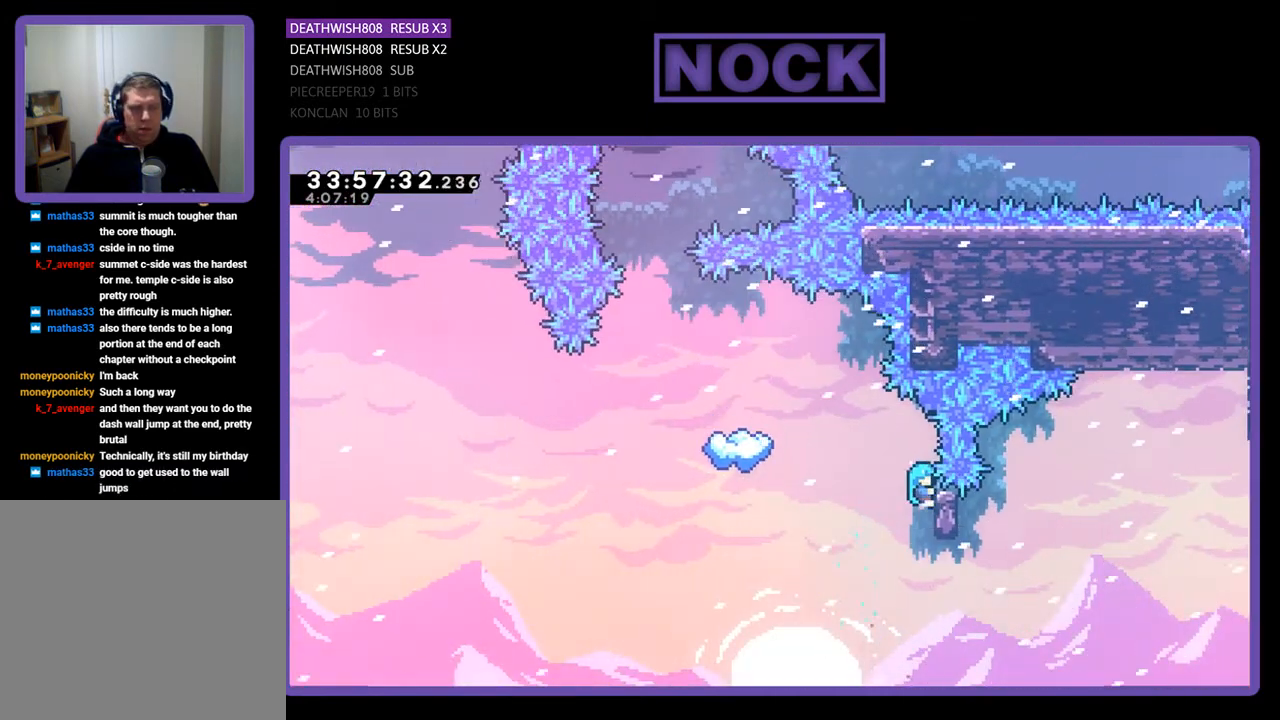
{"buttons": ["R2"], "events": [[67, "DPAD_UP", "up"]]}
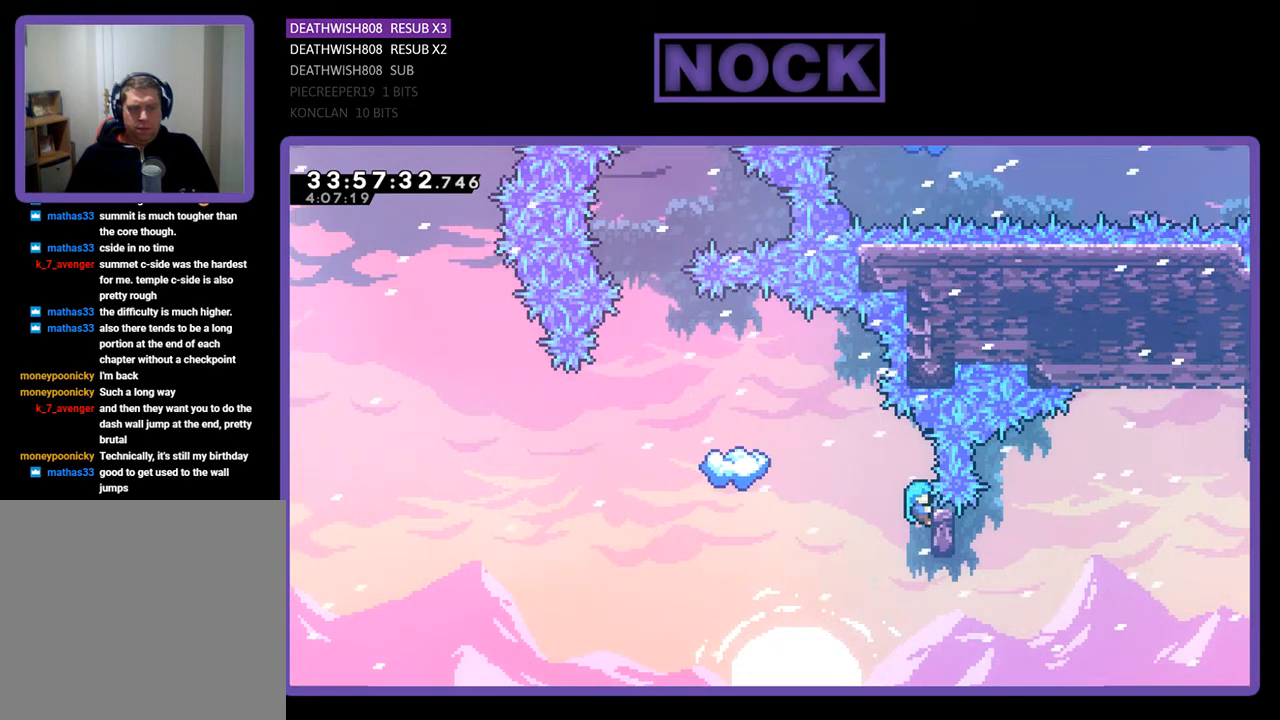
{"buttons": ["R2", "DPAD_LEFT"], "events": [[400, "DPAD_LEFT", "down"]]}
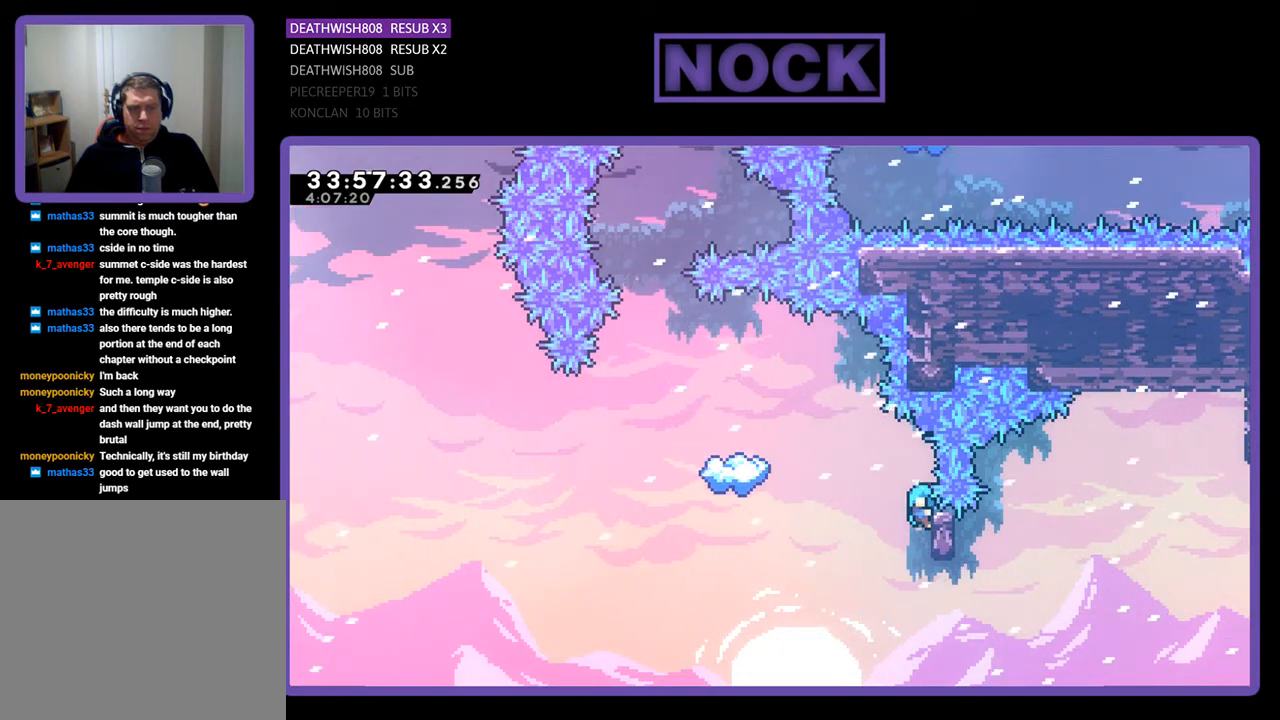
{"buttons": ["CROSS", "R2", "DPAD_LEFT"], "events": [[67, "CROSS", "down"]]}